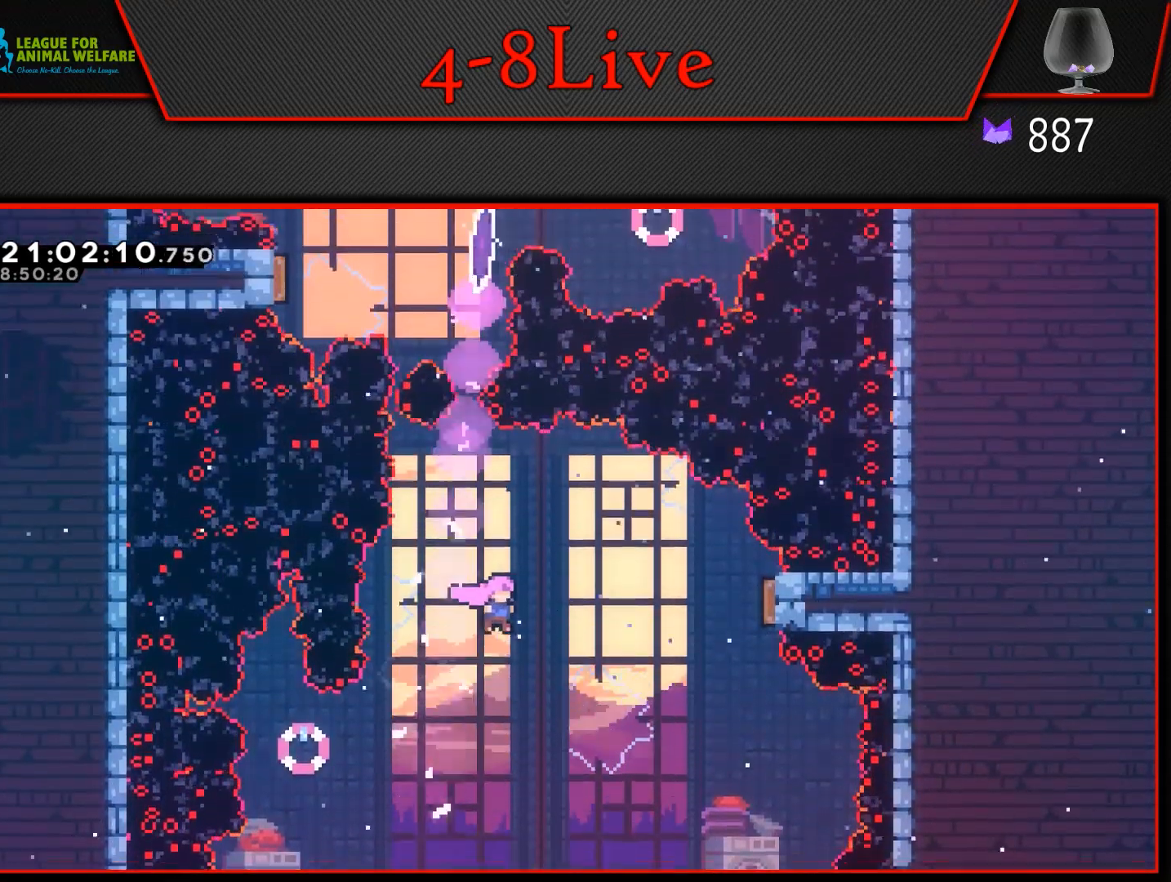
Gameplay with a controller (PlayStation layout); each line is a JSON object with the inputs held at the frame after it. "events" lists button and stick changes between this image and that frame as [ms after this image, input, new state], when the widget could be followed in between. Not read: left_stick right_stick.
{"buttons": ["L1", "R1", "DPAD_UP", "DPAD_RIGHT"], "events": [[317, "DPAD_UP", "down"], [317, "L1", "down"], [350, "R1", "down"]]}
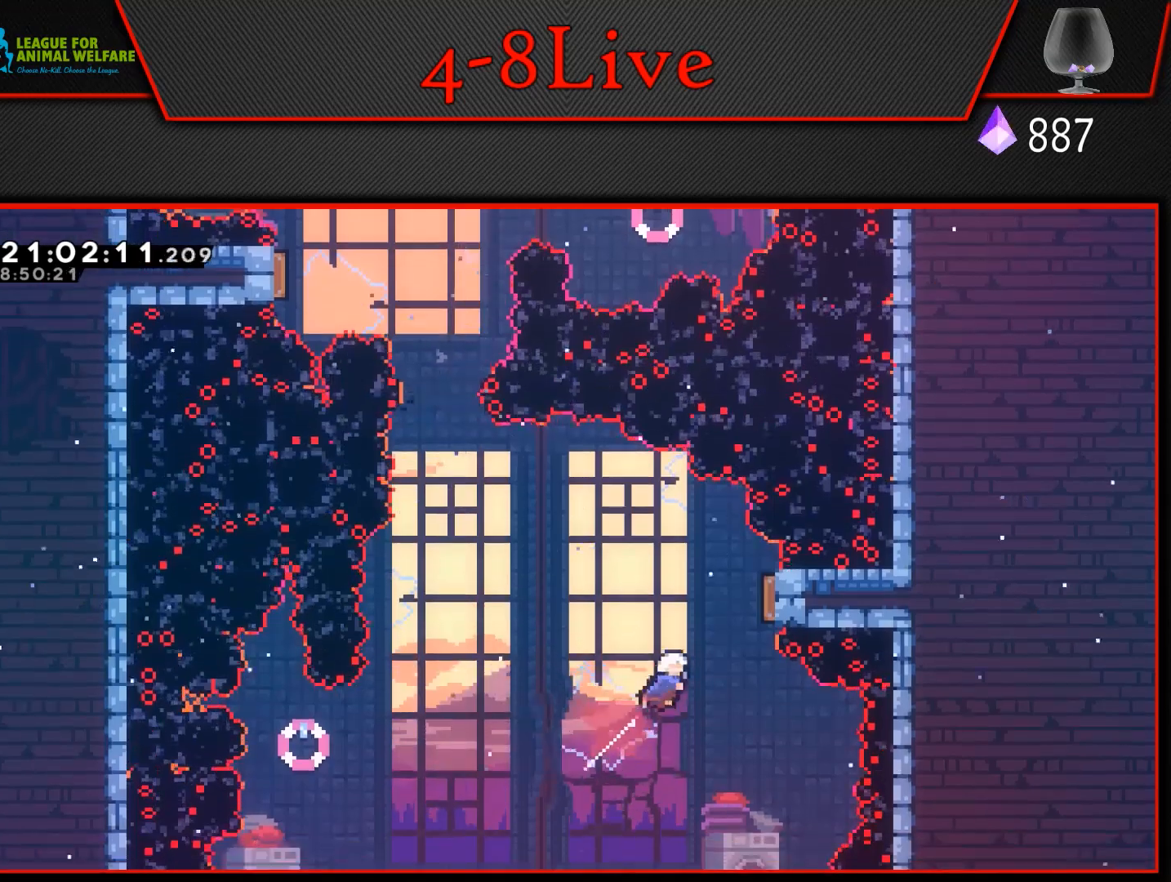
{"buttons": [], "events": [[117, "R1", "up"], [133, "DPAD_RIGHT", "up"], [150, "DPAD_UP", "up"], [150, "L1", "up"]]}
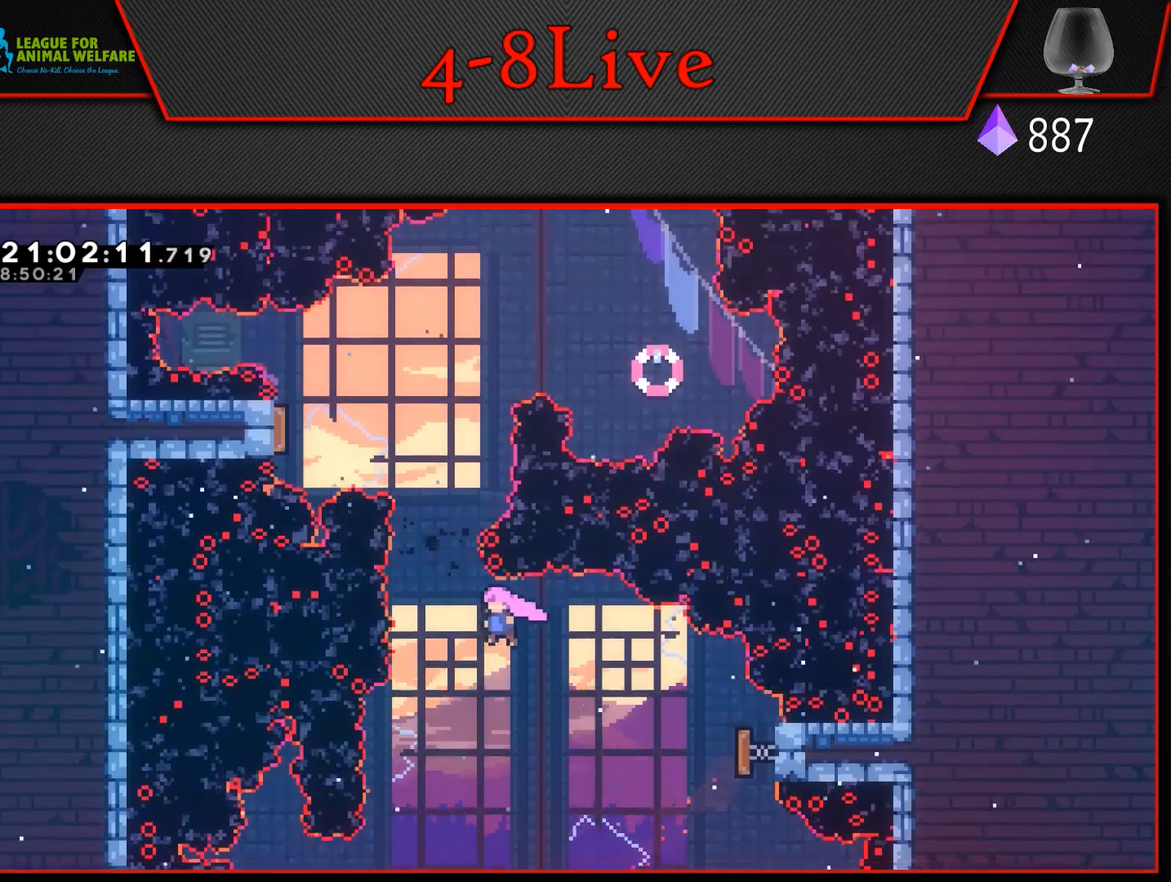
{"buttons": ["L1", "R1", "DPAD_UP"], "events": [[267, "DPAD_UP", "down"], [267, "L1", "down"], [300, "R1", "down"]]}
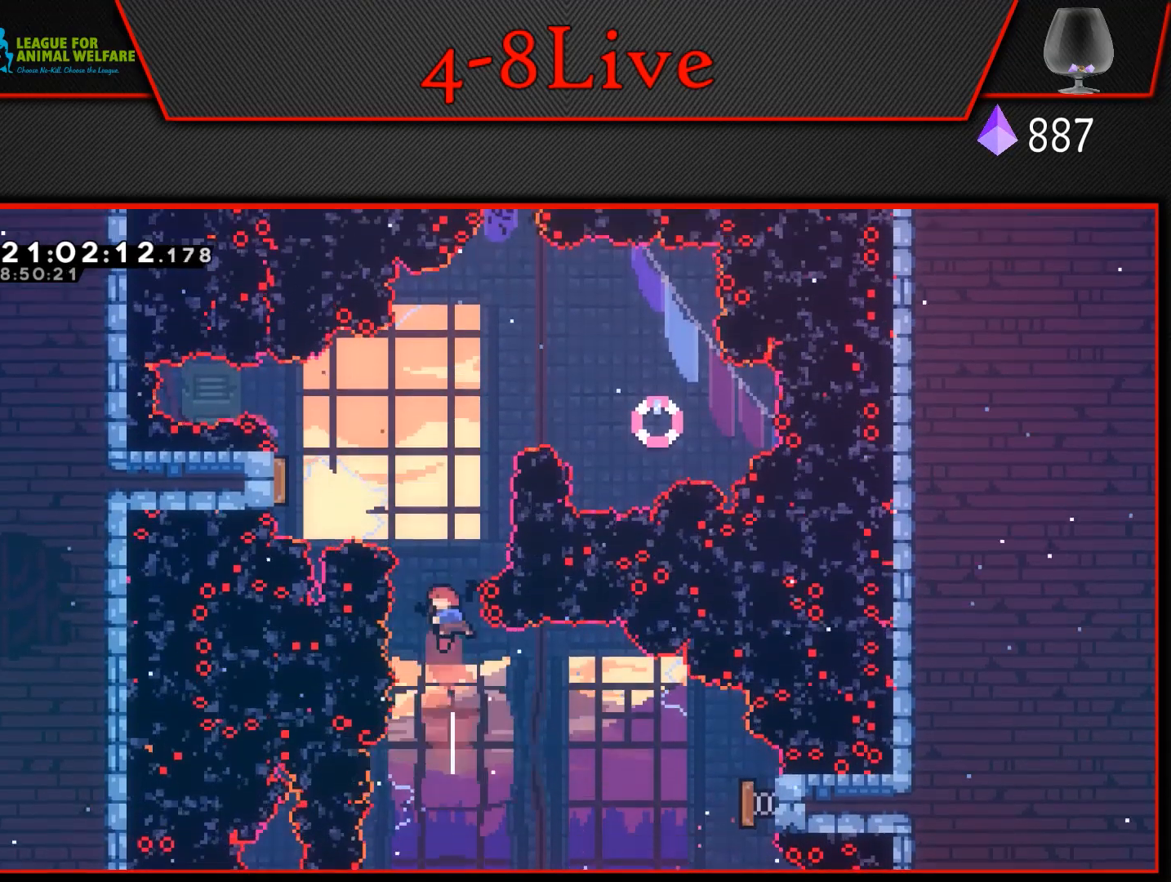
{"buttons": ["DPAD_LEFT"], "events": [[17, "R1", "up"], [250, "R1", "down"], [417, "DPAD_LEFT", "down"], [433, "L1", "up"], [433, "R1", "up"], [450, "DPAD_UP", "up"]]}
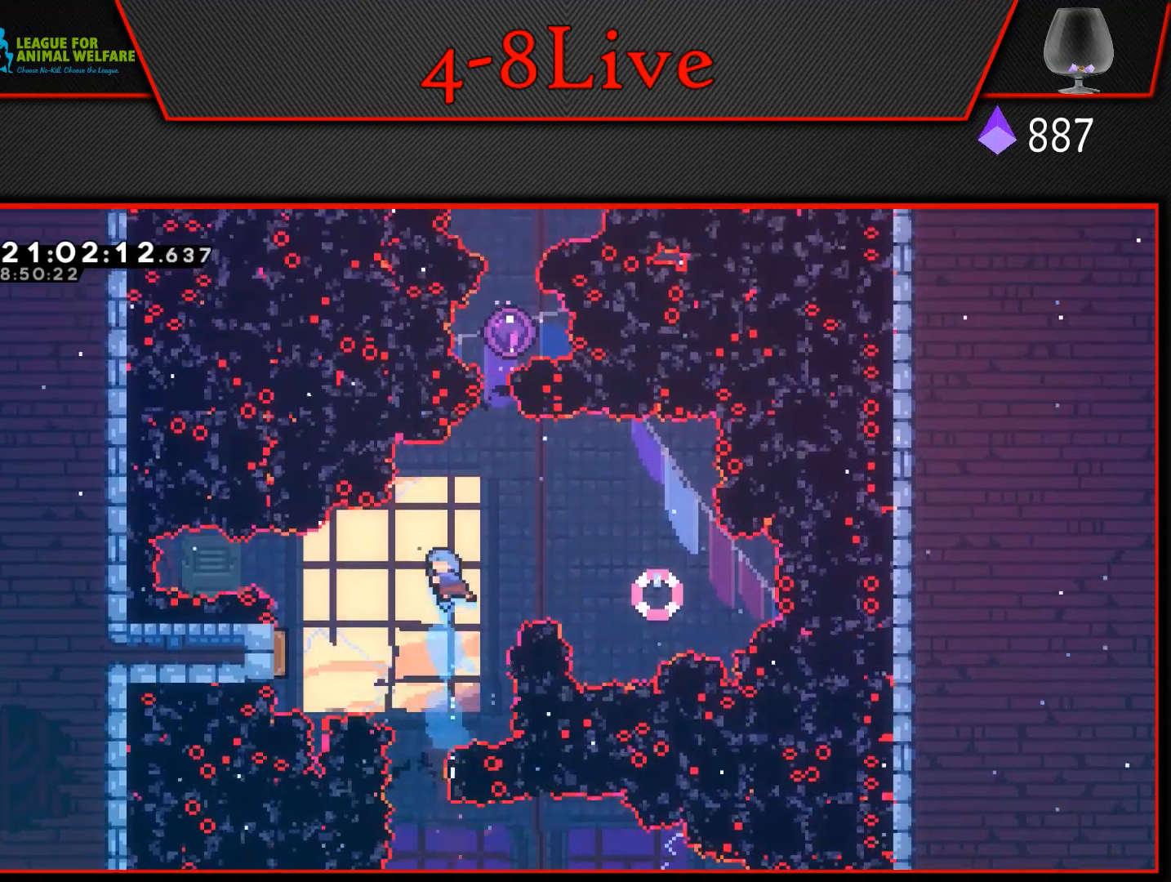
{"buttons": ["L1", "DPAD_LEFT"], "events": [[450, "L1", "down"]]}
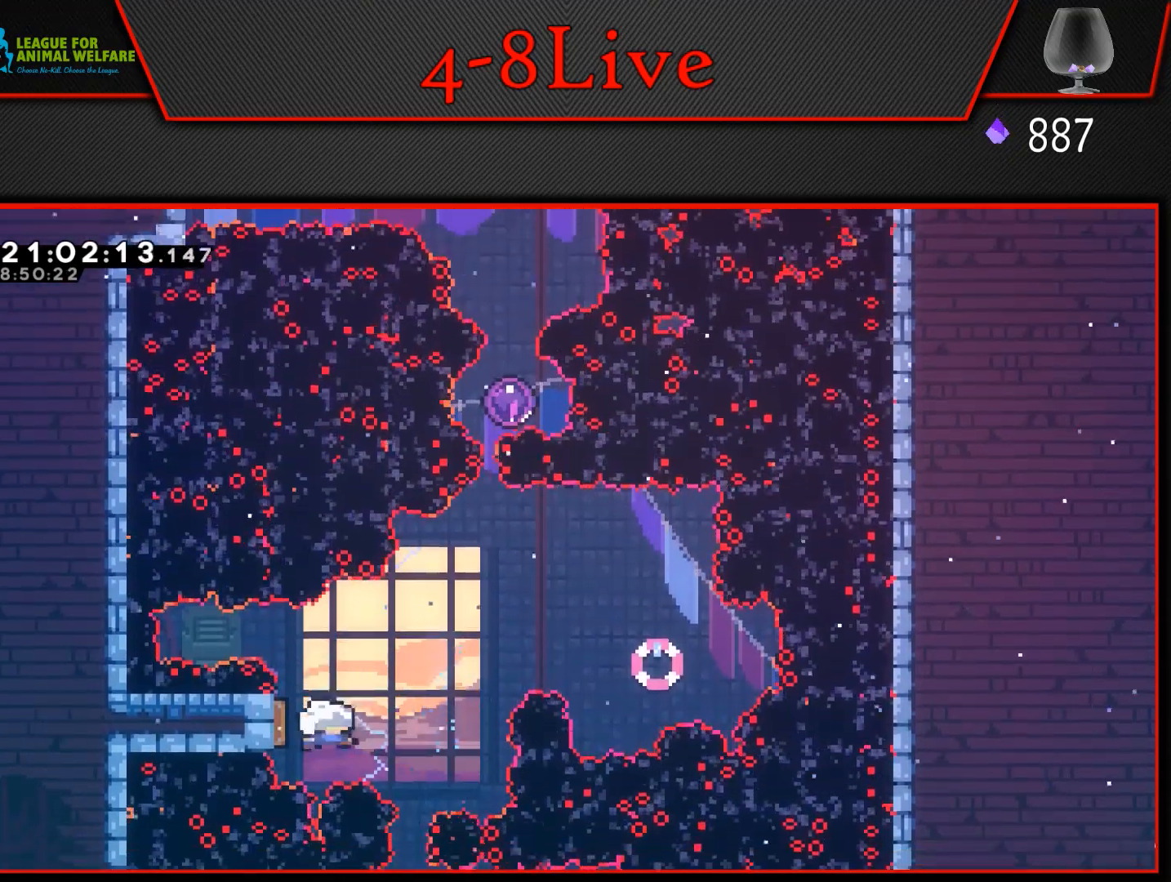
{"buttons": ["L1", "DPAD_UP"], "events": [[50, "DPAD_LEFT", "up"], [100, "L1", "up"], [250, "DPAD_UP", "down"], [250, "L1", "down"], [283, "R1", "down"], [433, "R1", "up"]]}
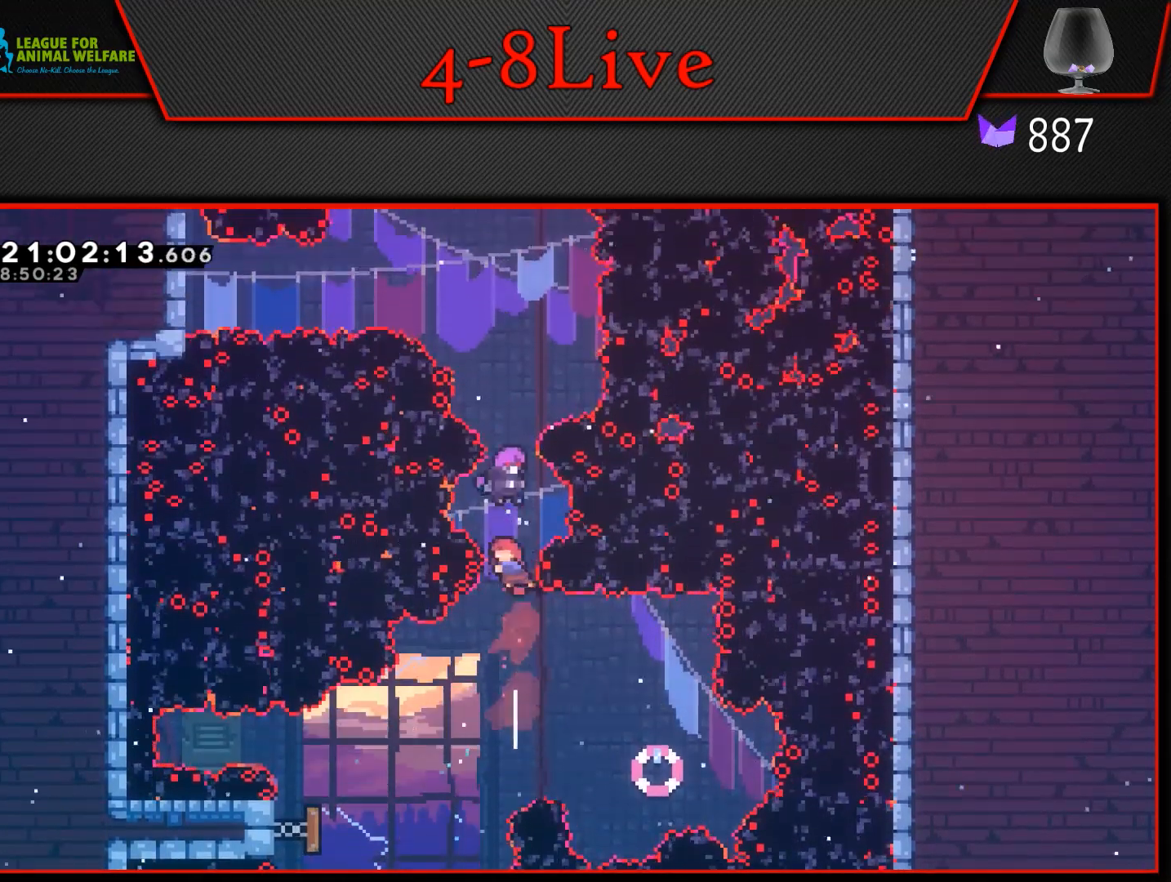
{"buttons": [], "events": [[17, "R1", "down"], [150, "R1", "up"], [317, "DPAD_UP", "up"], [383, "L1", "up"]]}
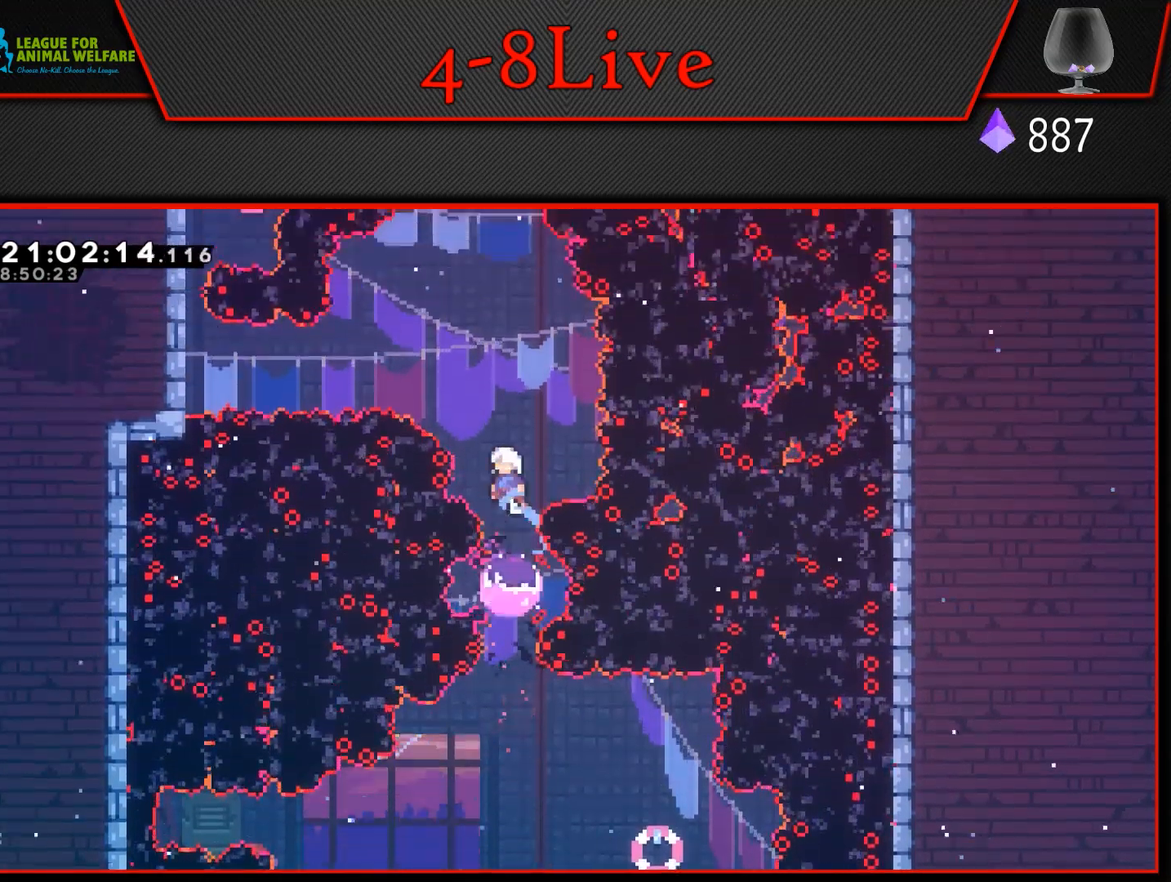
{"buttons": [], "events": []}
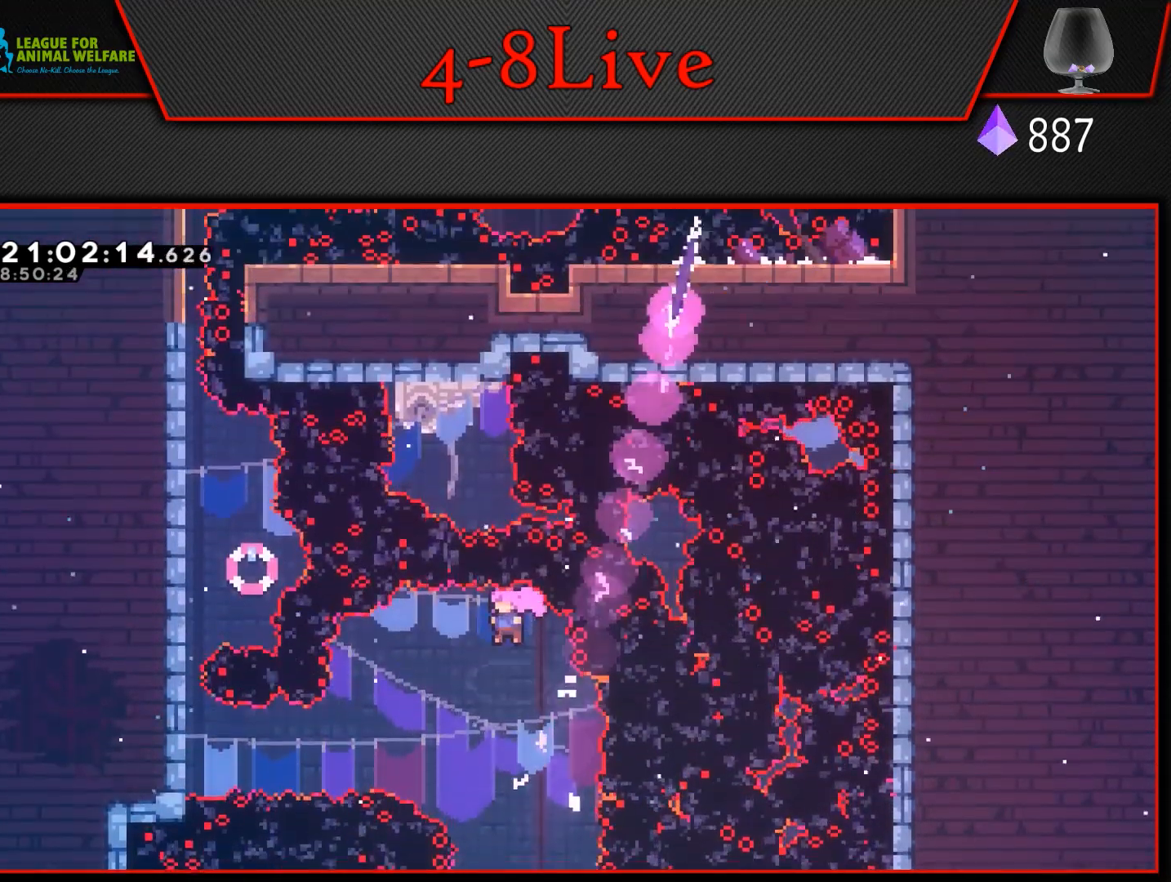
{"buttons": ["DPAD_LEFT"], "events": [[33, "DPAD_LEFT", "down"], [300, "R1", "down"], [433, "R1", "up"]]}
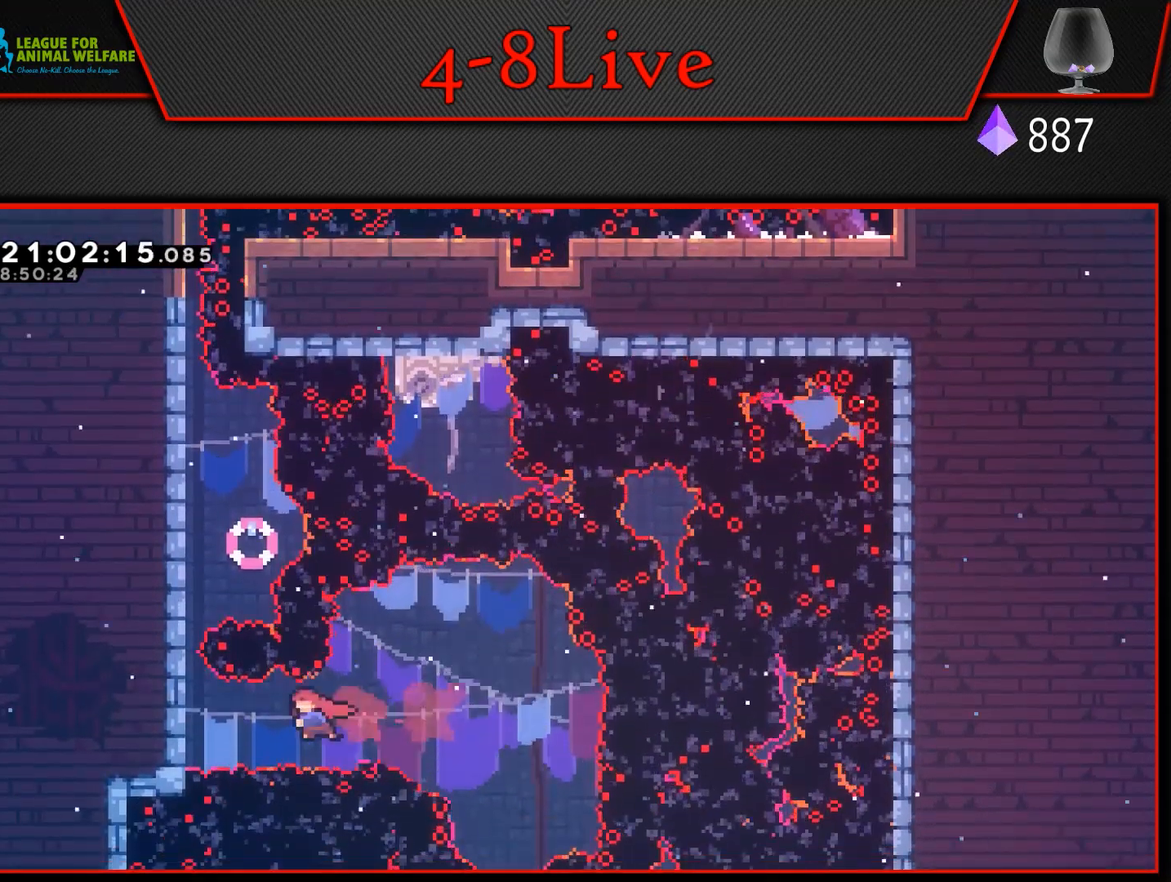
{"buttons": ["L1", "DPAD_UP", "DPAD_LEFT"], "events": [[50, "L1", "down"], [50, "R1", "down"], [183, "R1", "up"], [450, "DPAD_UP", "down"]]}
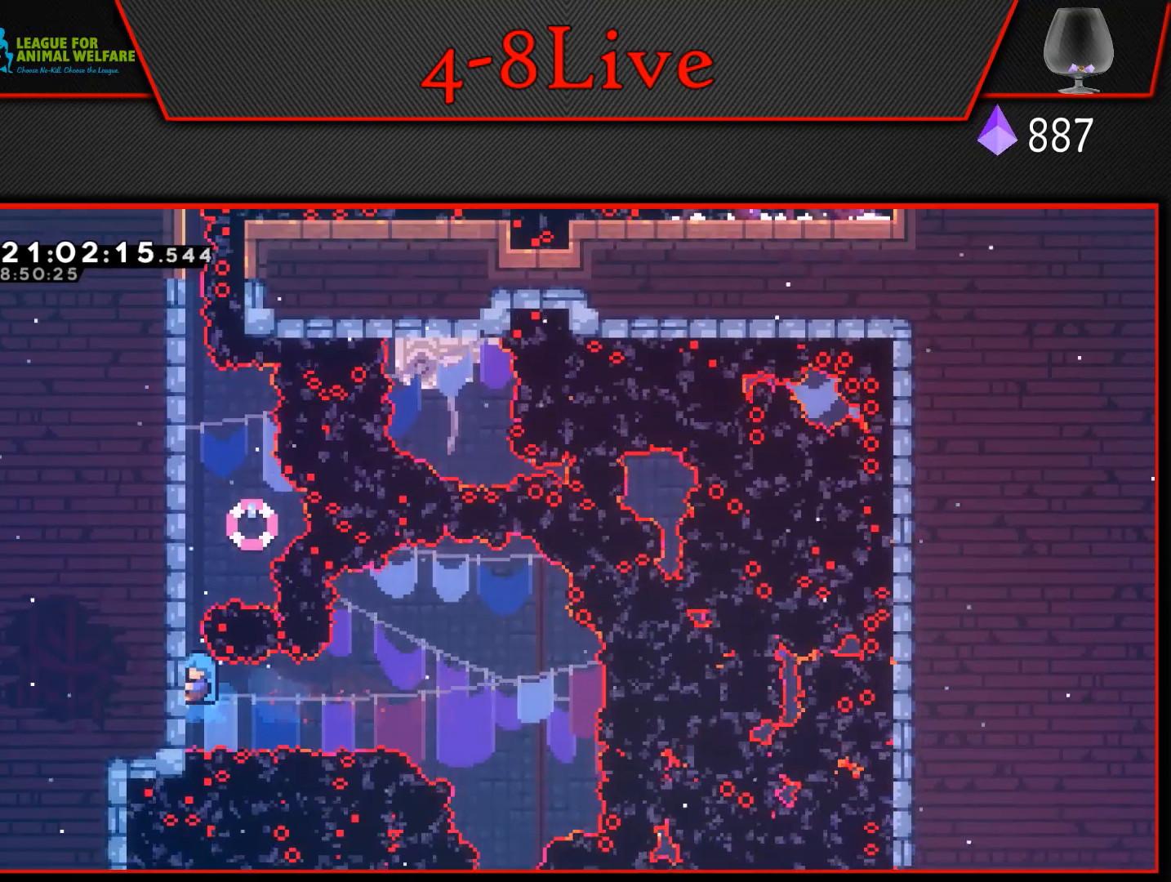
{"buttons": ["L1", "DPAD_UP", "DPAD_LEFT"], "events": []}
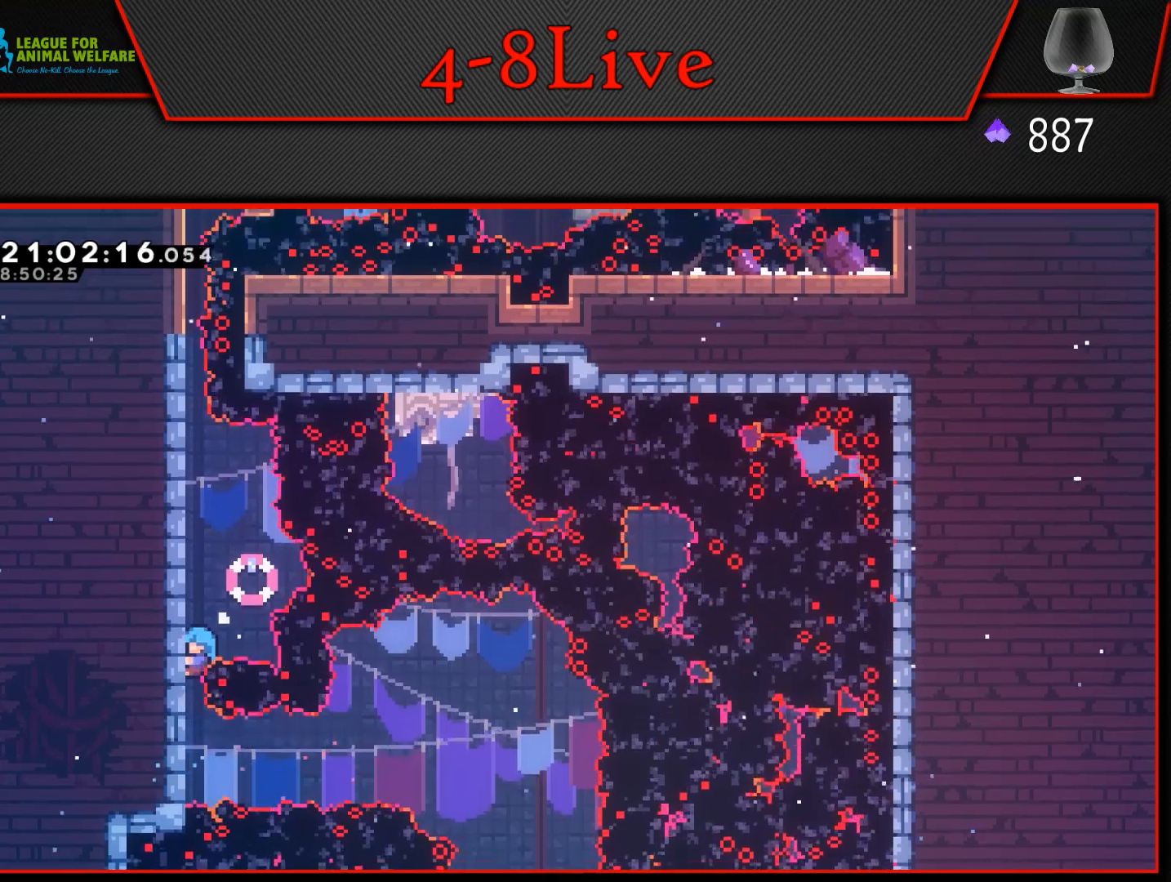
{"buttons": ["L1", "DPAD_UP", "DPAD_LEFT"], "events": []}
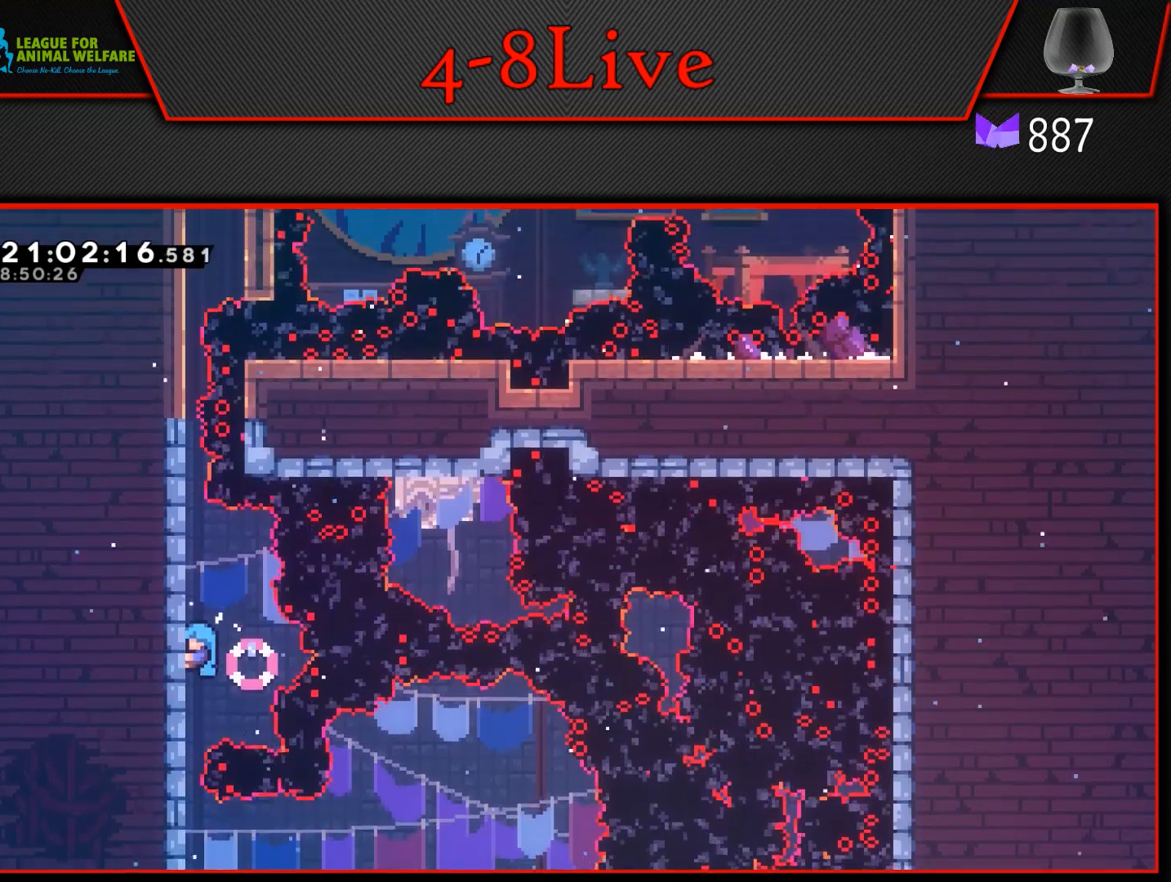
{"buttons": ["L1", "DPAD_UP", "DPAD_LEFT"], "events": []}
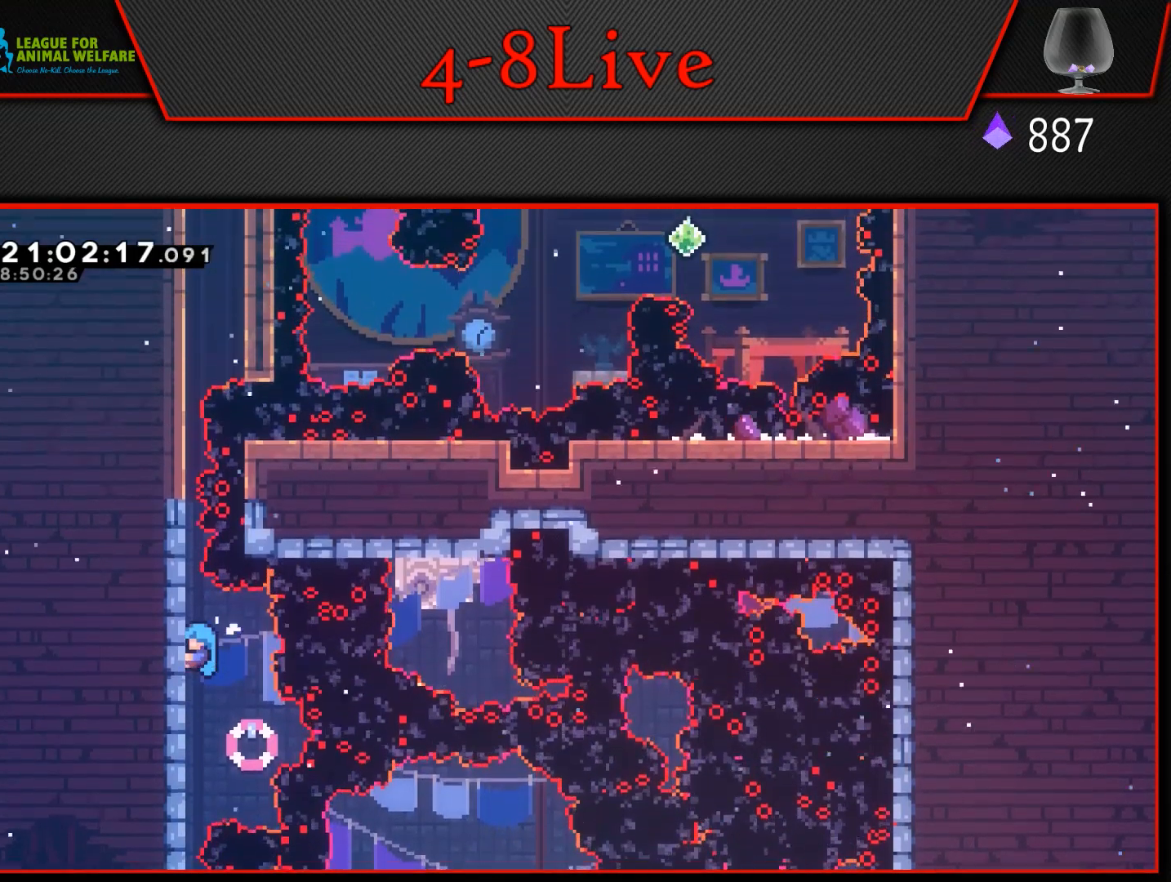
{"buttons": ["L1", "DPAD_UP", "DPAD_LEFT"], "events": []}
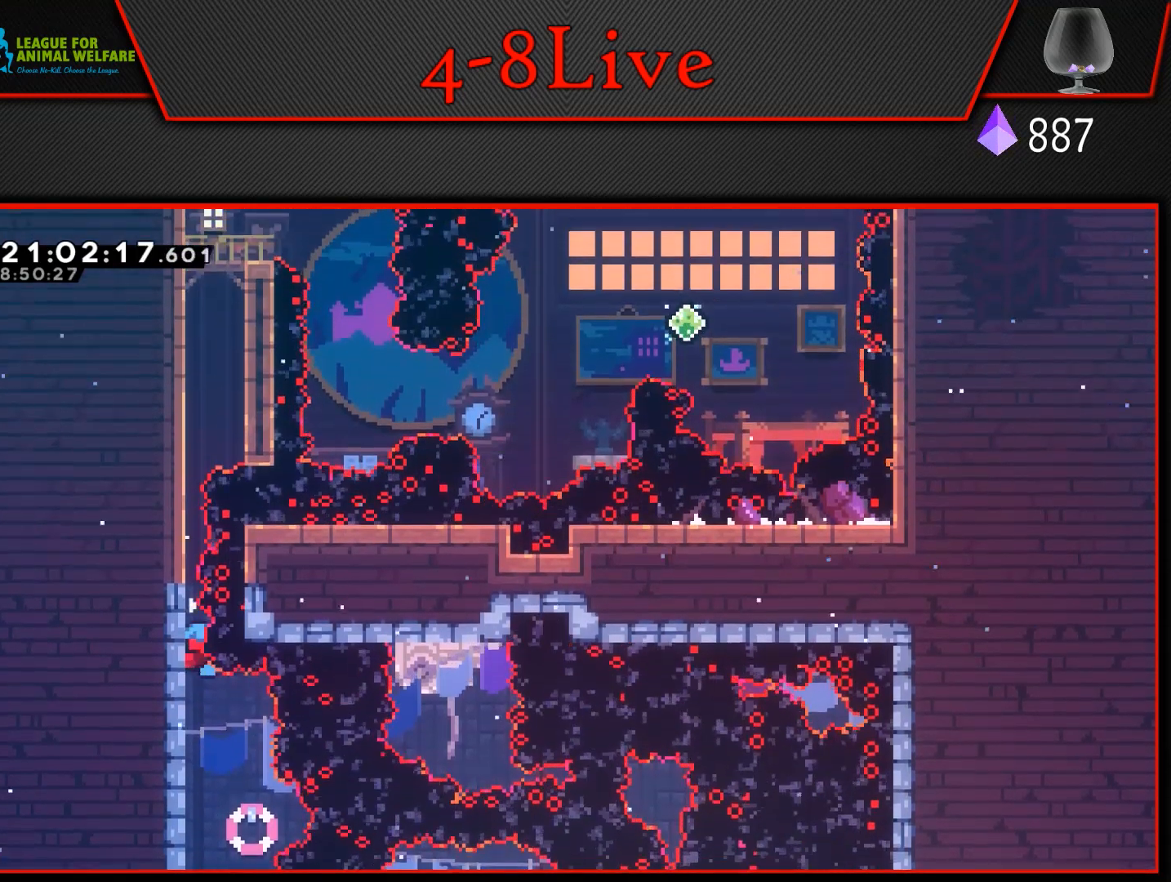
{"buttons": ["L1", "DPAD_UP", "DPAD_LEFT"], "events": []}
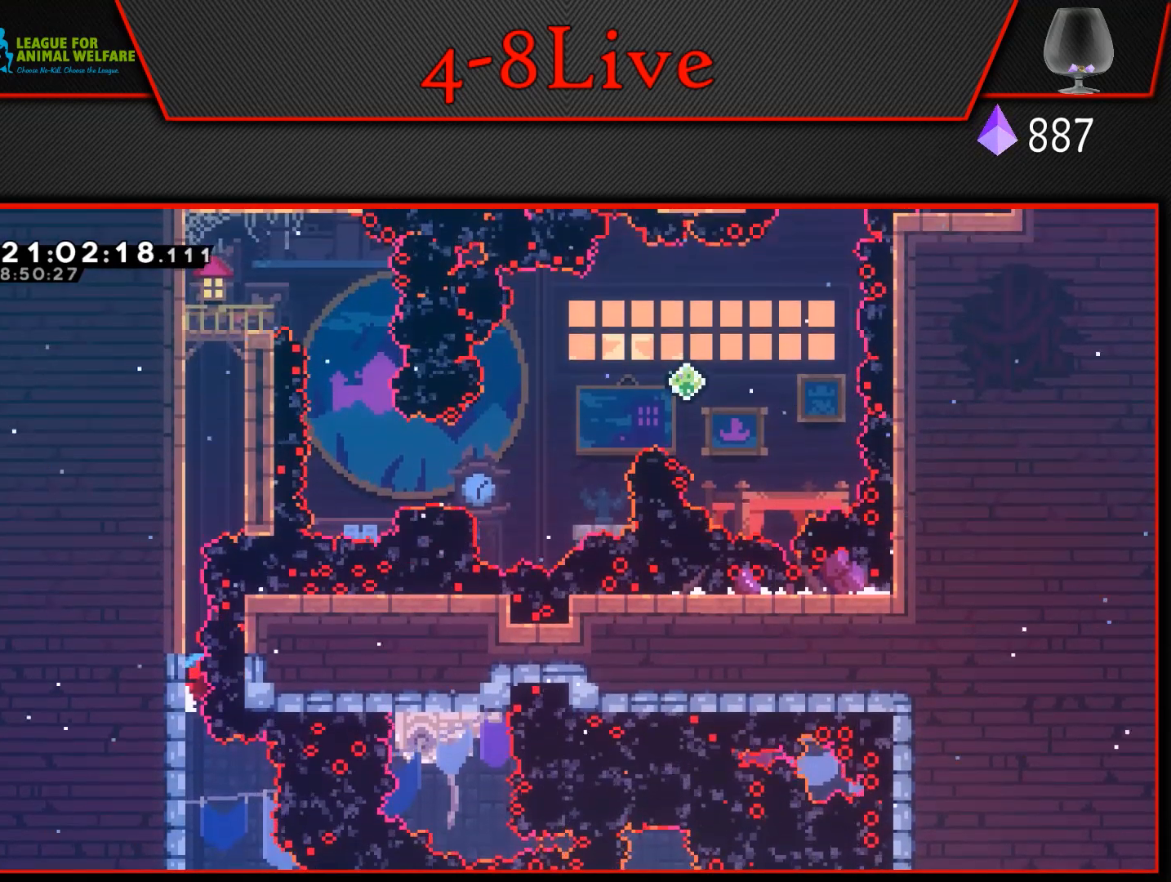
{"buttons": ["L1"], "events": [[400, "DPAD_LEFT", "up"], [467, "DPAD_UP", "up"]]}
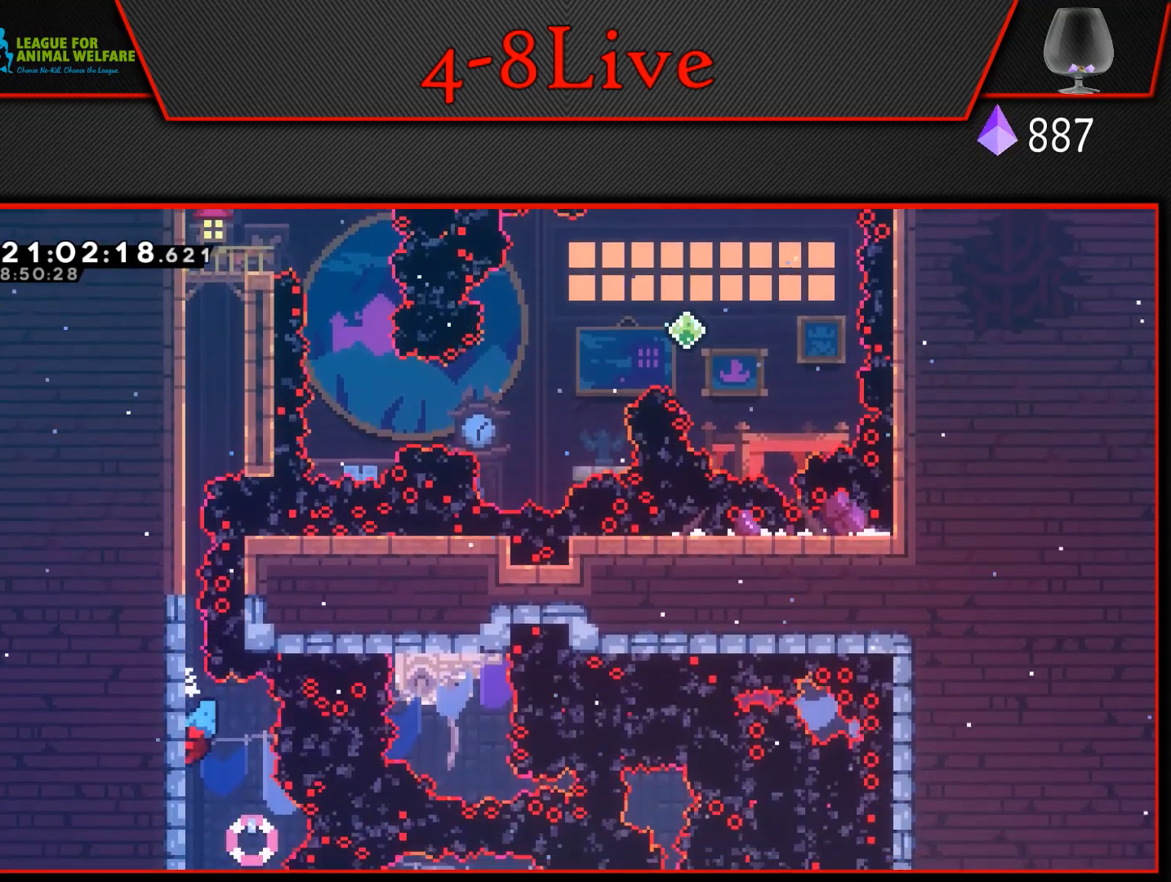
{"buttons": ["CROSS", "L1", "DPAD_LEFT"], "events": [[33, "DPAD_LEFT", "down"], [250, "DPAD_LEFT", "up"], [317, "L1", "up"], [400, "DPAD_LEFT", "down"], [417, "CROSS", "down"], [450, "L1", "down"]]}
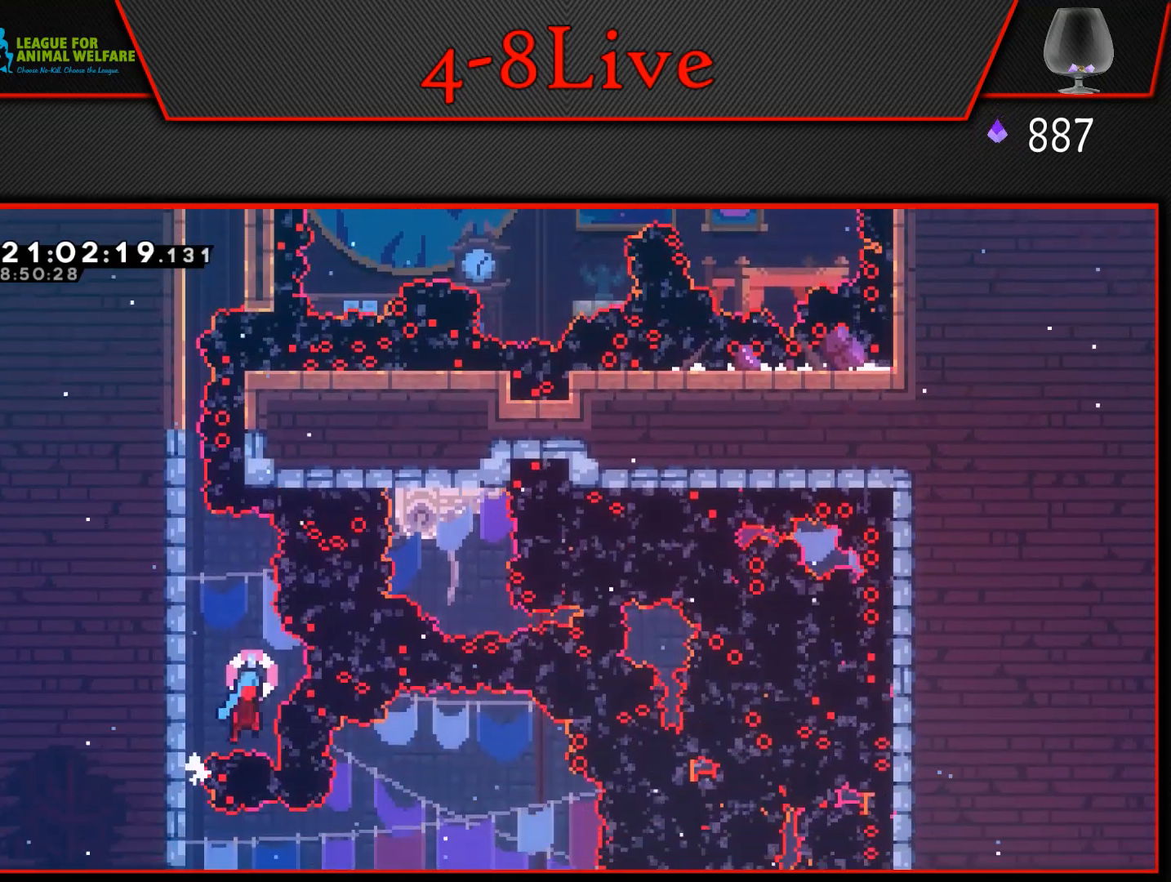
{"buttons": ["L1"], "events": [[367, "CROSS", "up"], [467, "DPAD_LEFT", "up"]]}
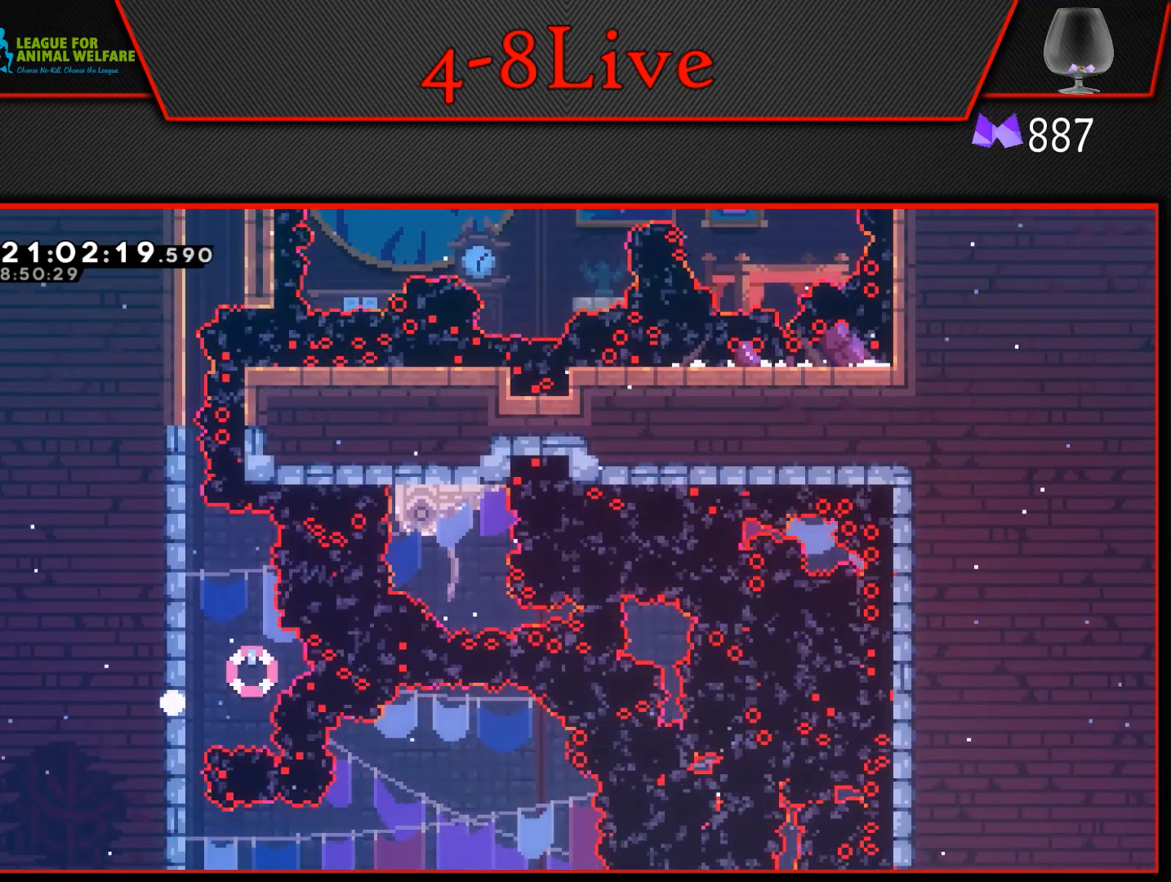
{"buttons": [], "events": [[17, "L1", "up"], [117, "CROSS", "down"], [267, "CROSS", "up"]]}
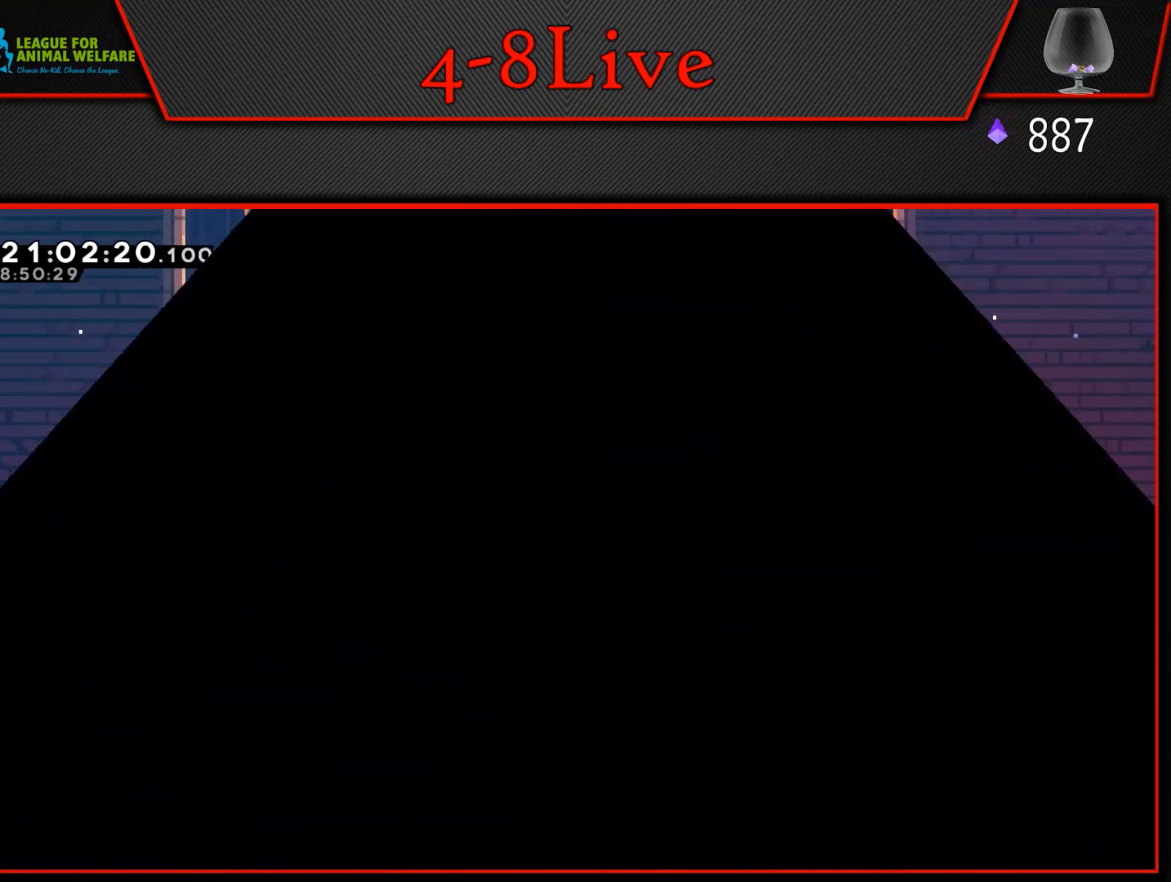
{"buttons": [], "events": []}
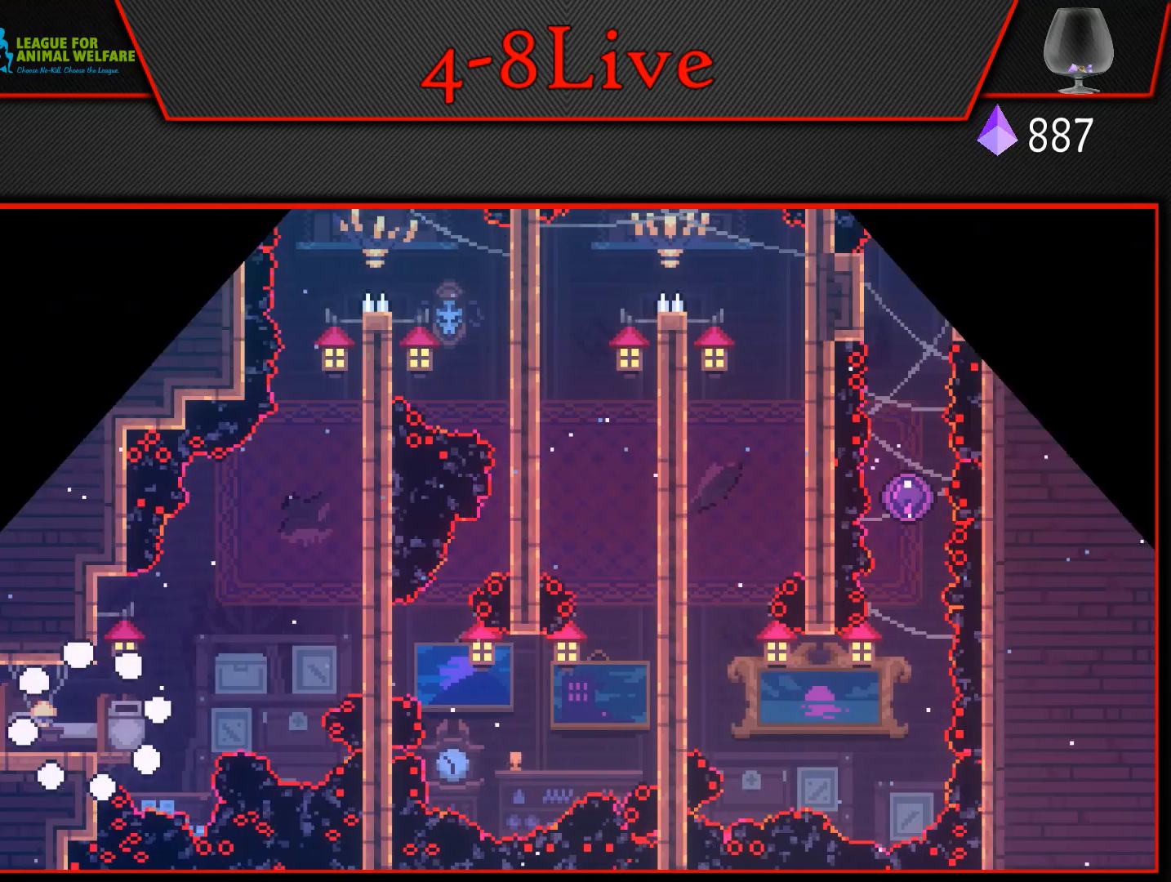
{"buttons": [], "events": []}
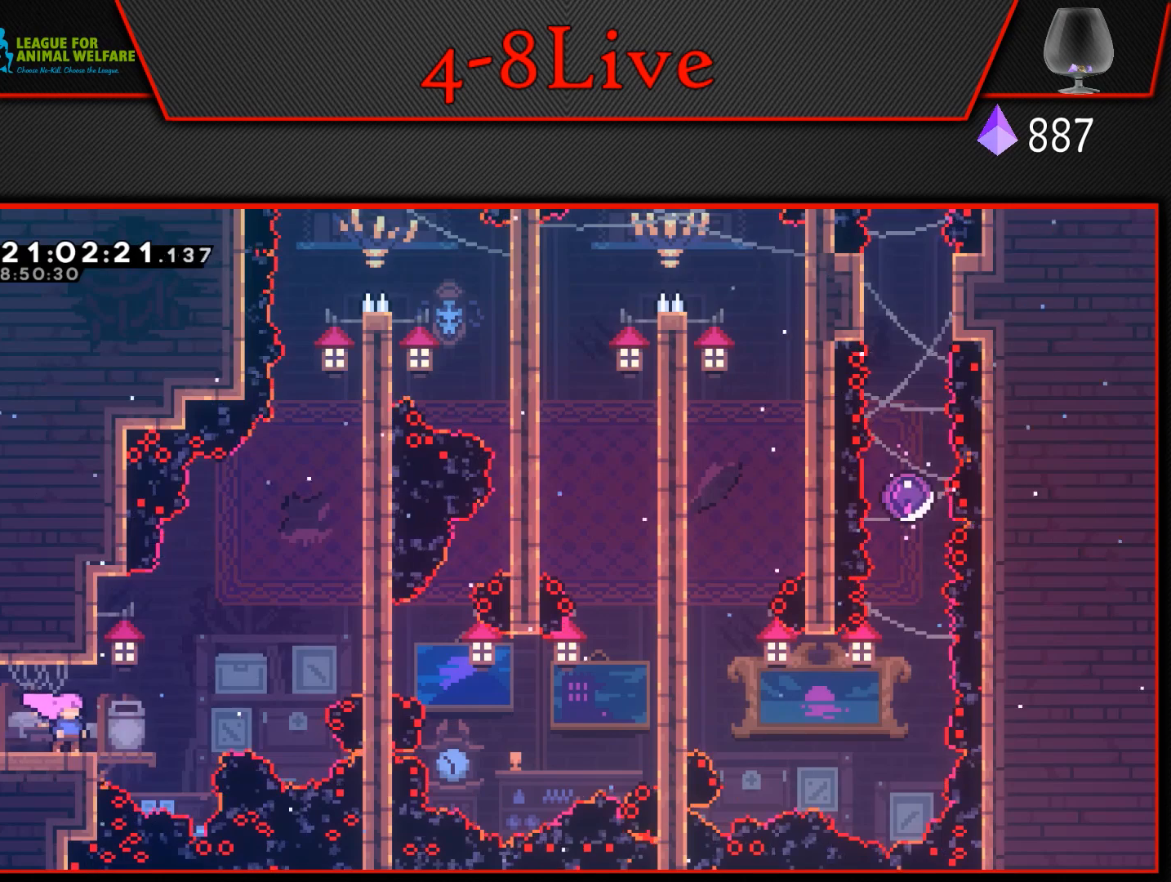
{"buttons": [], "events": []}
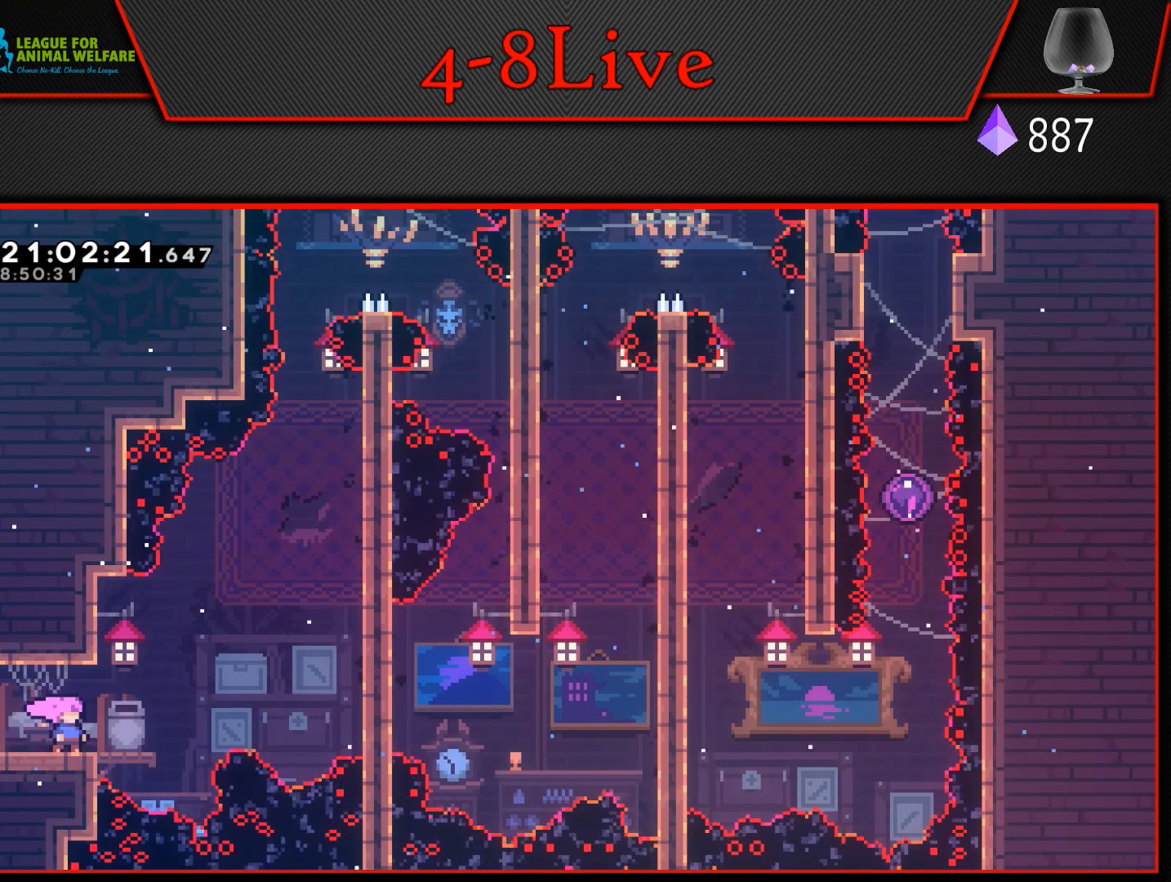
{"buttons": [], "events": [[83, "DPAD_RIGHT", "down"], [333, "DPAD_RIGHT", "up"]]}
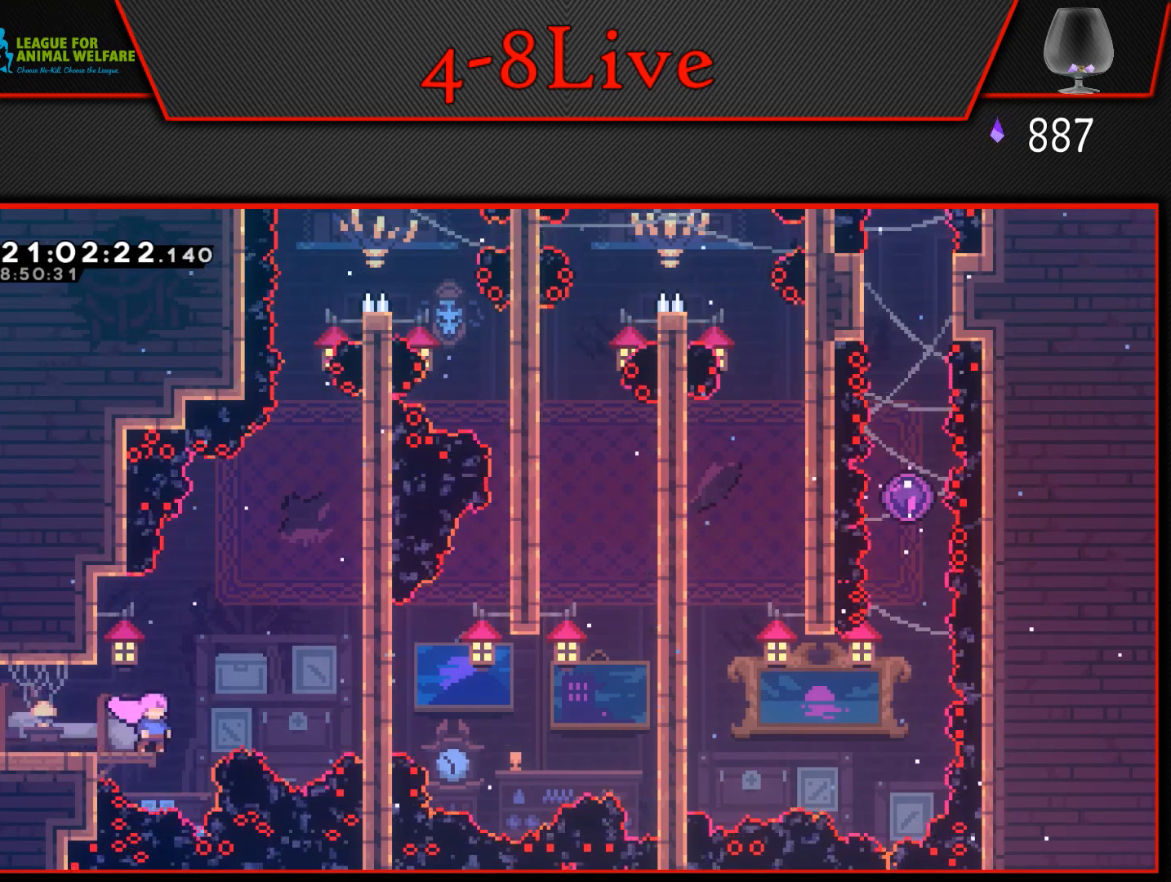
{"buttons": ["L1"], "events": [[217, "L1", "down"]]}
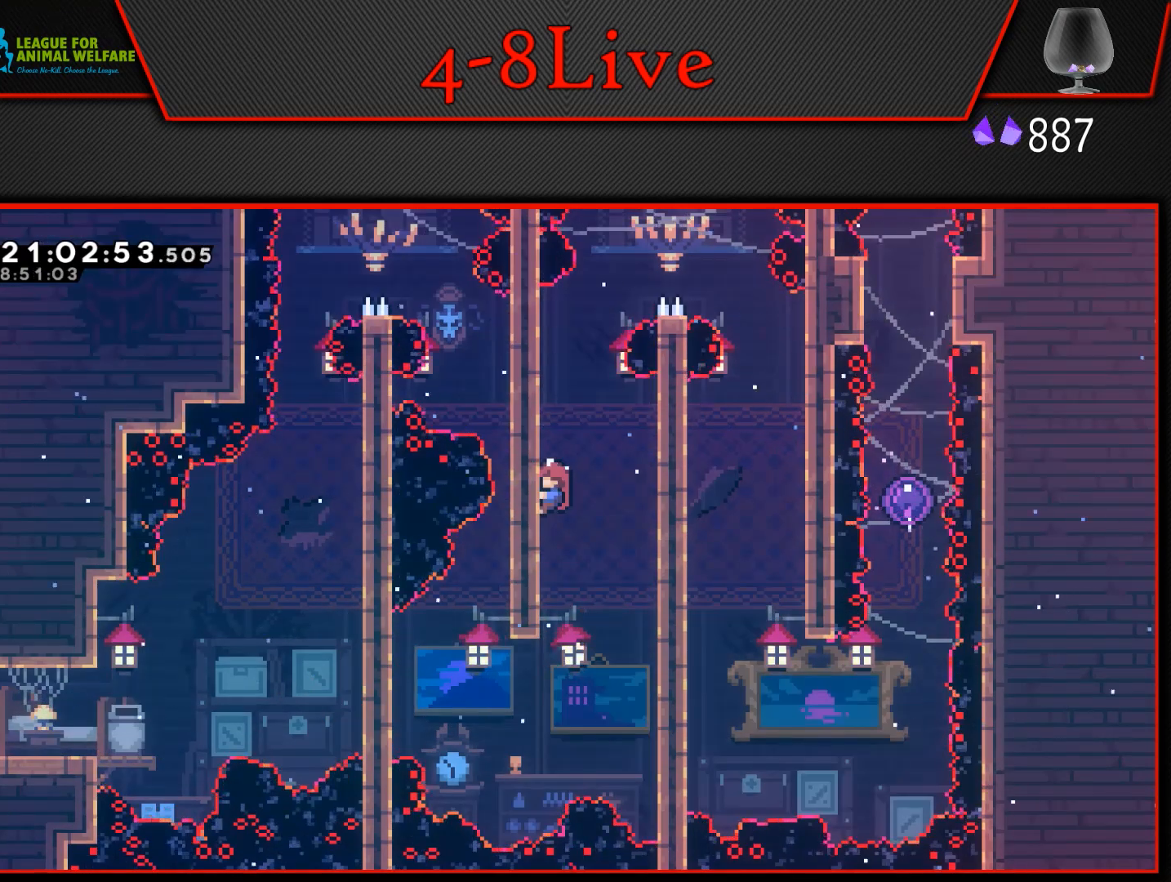
{"buttons": ["L1"], "events": [[17, "CROSS", "down"], [17, "DPAD_RIGHT", "down"], [367, "CROSS", "up"], [383, "DPAD_RIGHT", "up"]]}
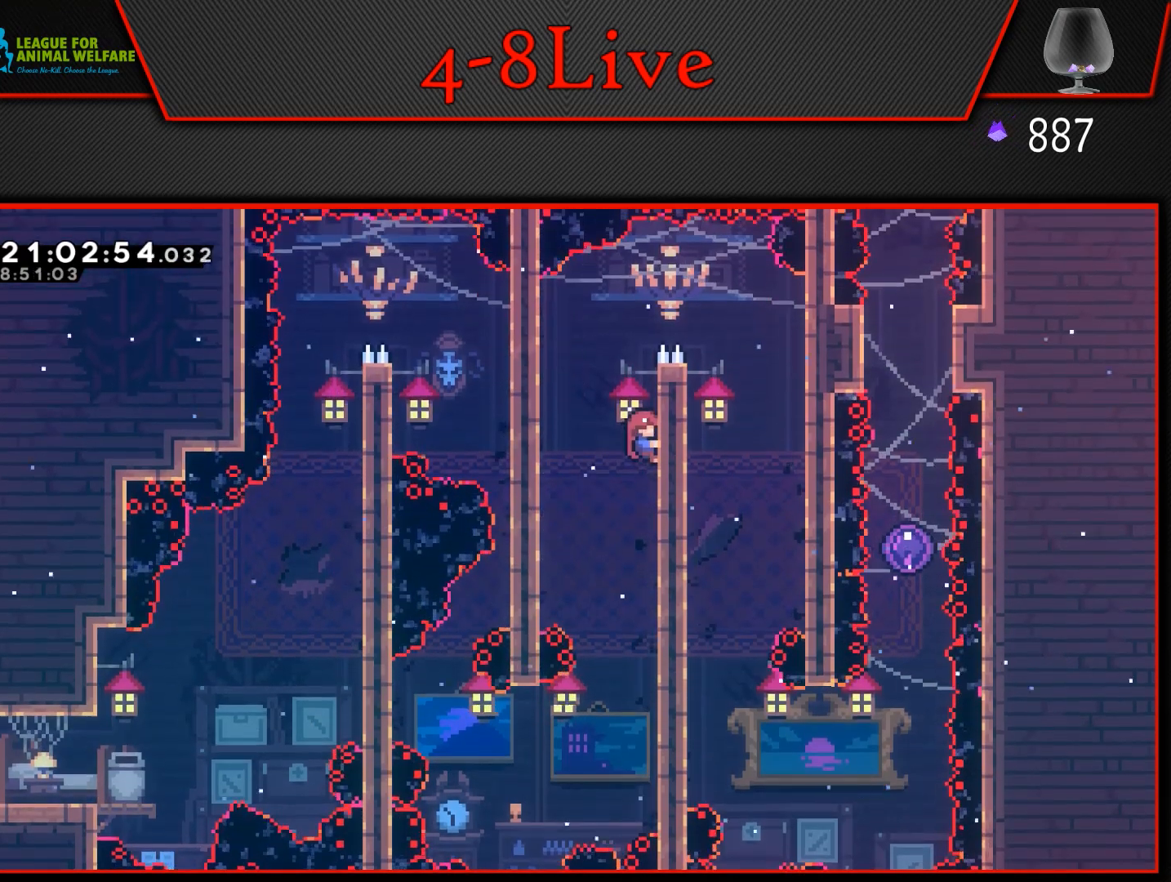
{"buttons": ["CROSS", "L1", "DPAD_LEFT"], "events": [[483, "DPAD_LEFT", "down"], [500, "CROSS", "down"]]}
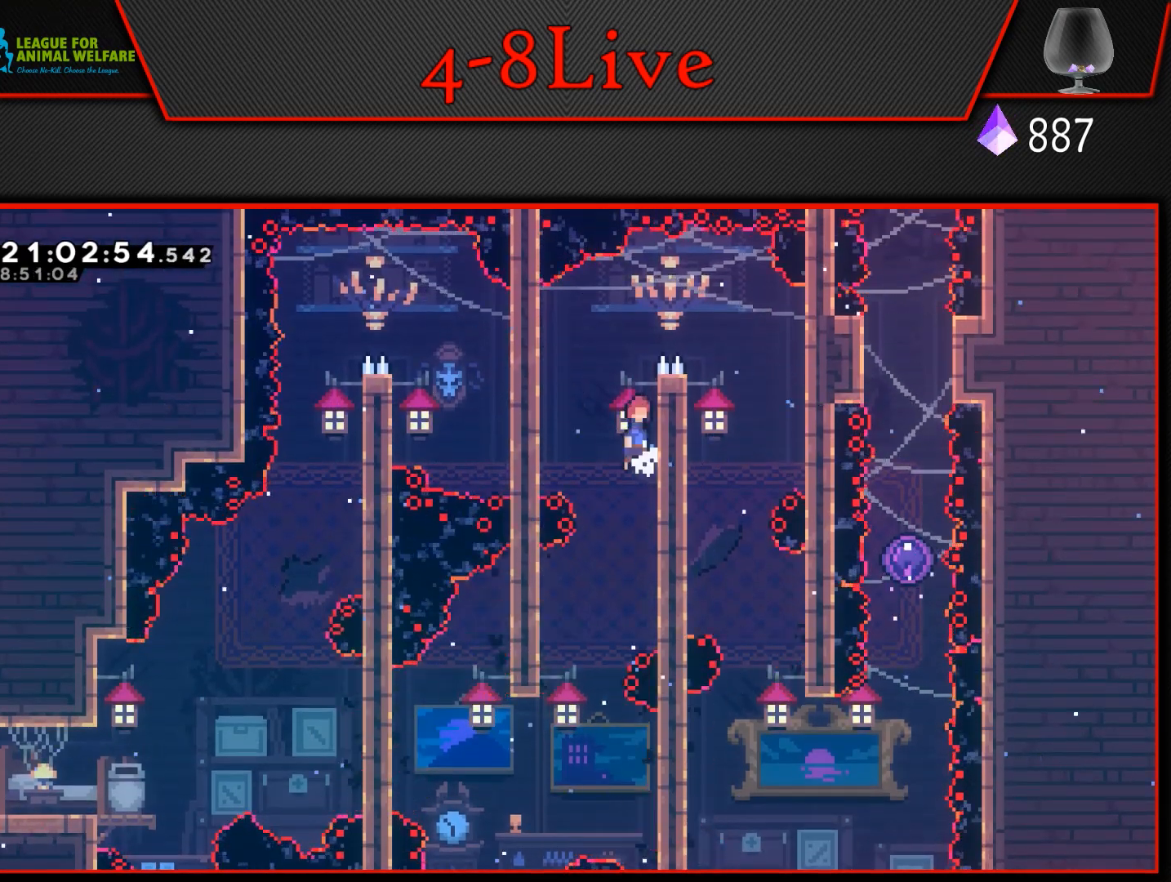
{"buttons": ["CROSS", "L1", "DPAD_RIGHT"], "events": [[217, "CROSS", "up"], [267, "DPAD_LEFT", "up"], [433, "DPAD_RIGHT", "down"], [450, "CROSS", "down"]]}
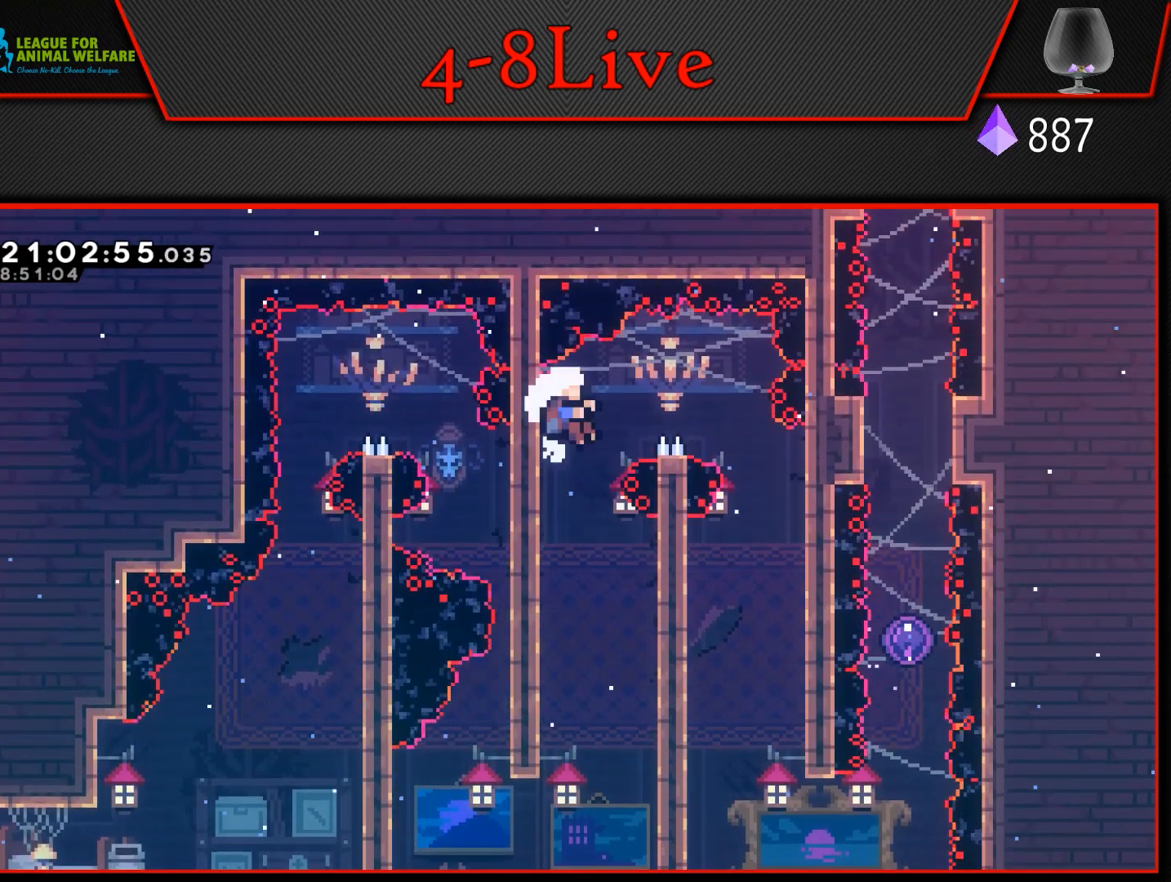
{"buttons": [], "events": [[83, "L1", "up"], [433, "DPAD_RIGHT", "up"], [450, "CROSS", "up"]]}
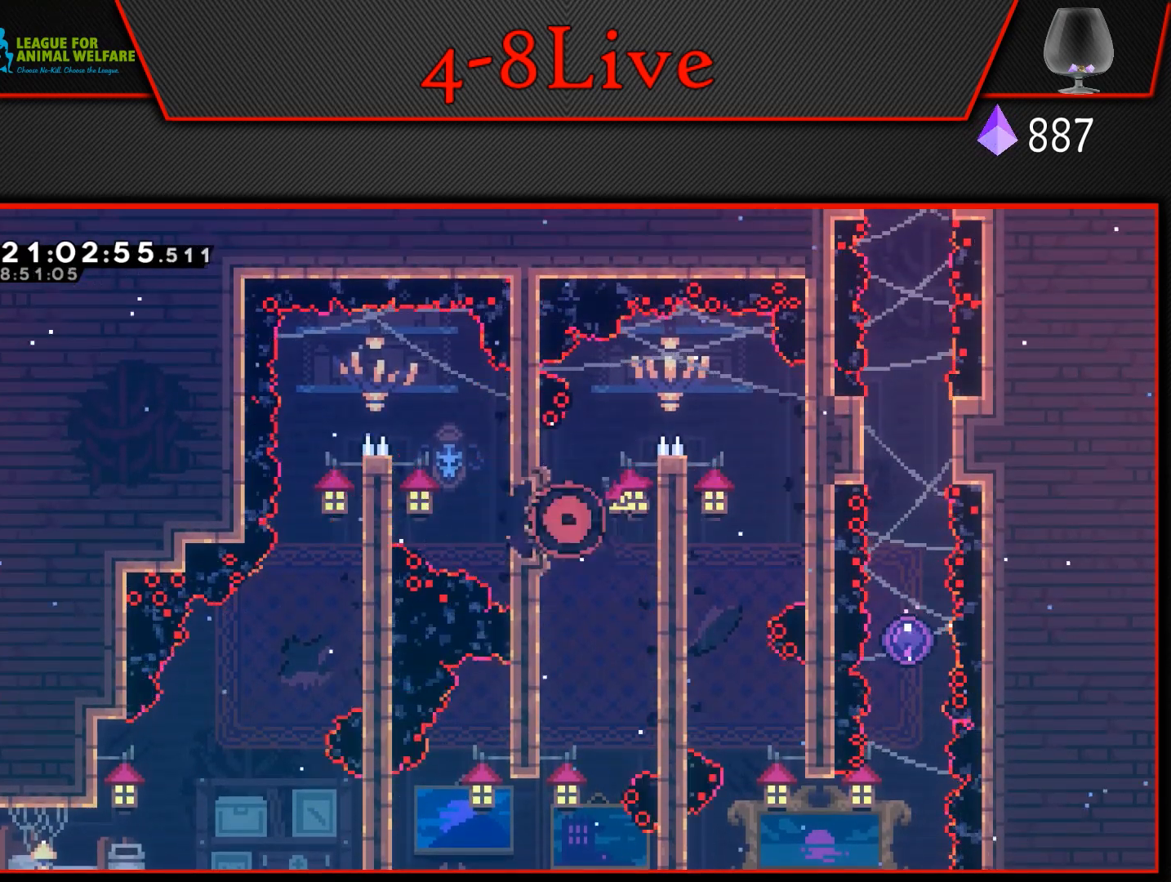
{"buttons": [], "events": [[17, "CROSS", "down"], [133, "CROSS", "up"], [183, "CROSS", "down"], [300, "CROSS", "up"], [467, "CROSS", "down"], [483, "CROSS", "up"]]}
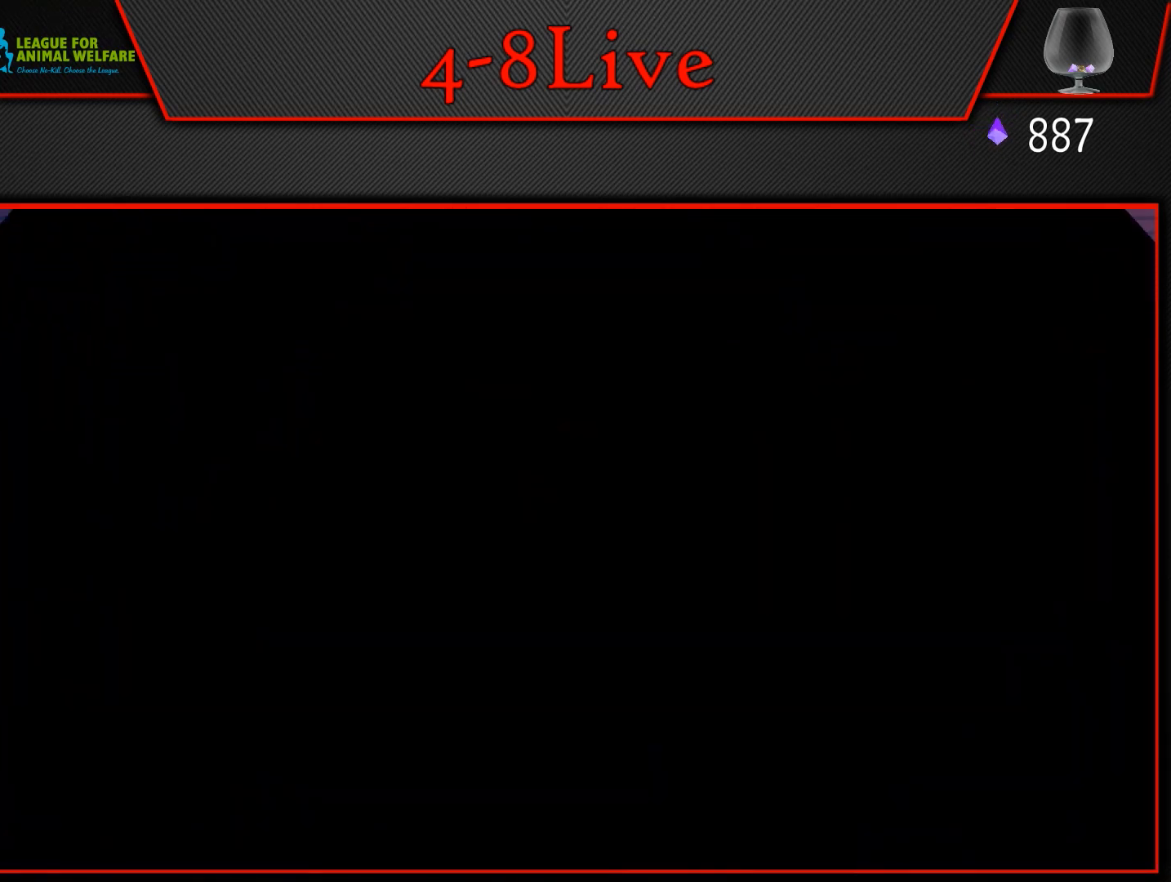
{"buttons": ["DPAD_RIGHT"], "events": [[117, "DPAD_RIGHT", "down"]]}